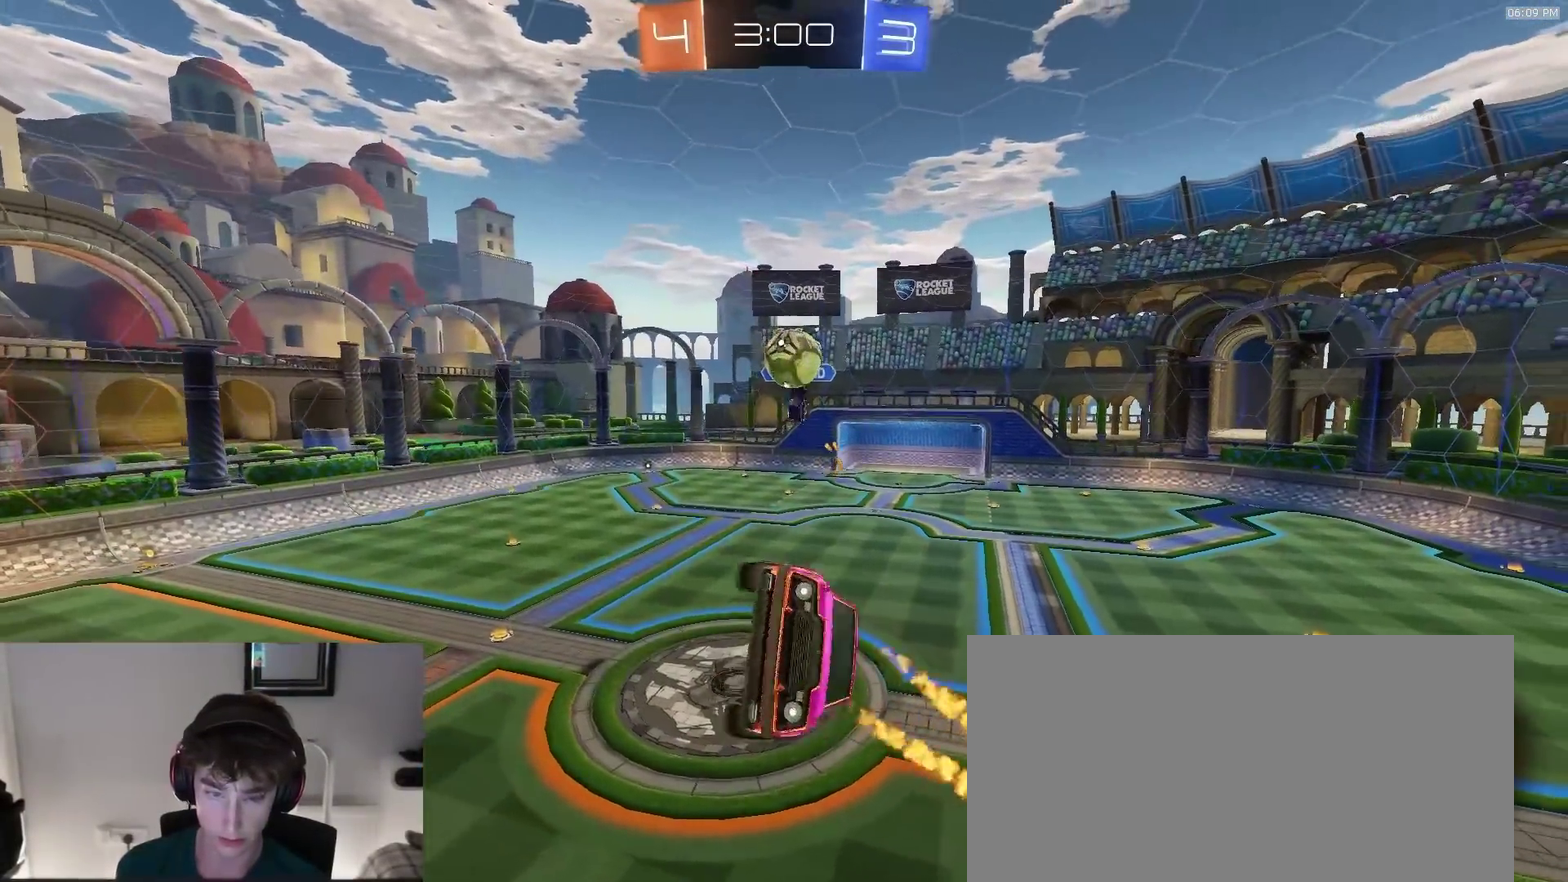
Gameplay with a controller (PlayStation layout); each line is a JSON object with the inputs held at the frame after it (dt_ms = milliseconds from this image to that frame). "events" lists button and stick changes between this image and that frame as [ms after this image, input, new state], when the widget could be followed in between. This document gives stick clicks only as held states, not as events. Not read: R1.
{"dt_ms": 600, "buttons": ["CIRCLE", "R2"], "left_stick": "up-right", "right_stick": "center", "events": [[17, "CIRCLE", "up"], [100, "R2", "up"], [150, "left_stick", "left"], [183, "R2", "down"], [217, "left_stick", "up-left"], [350, "CIRCLE", "down"], [400, "left_stick", "up"], [450, "CIRCLE", "up"], [567, "left_stick", "up-right"], [600, "CIRCLE", "down"]]}
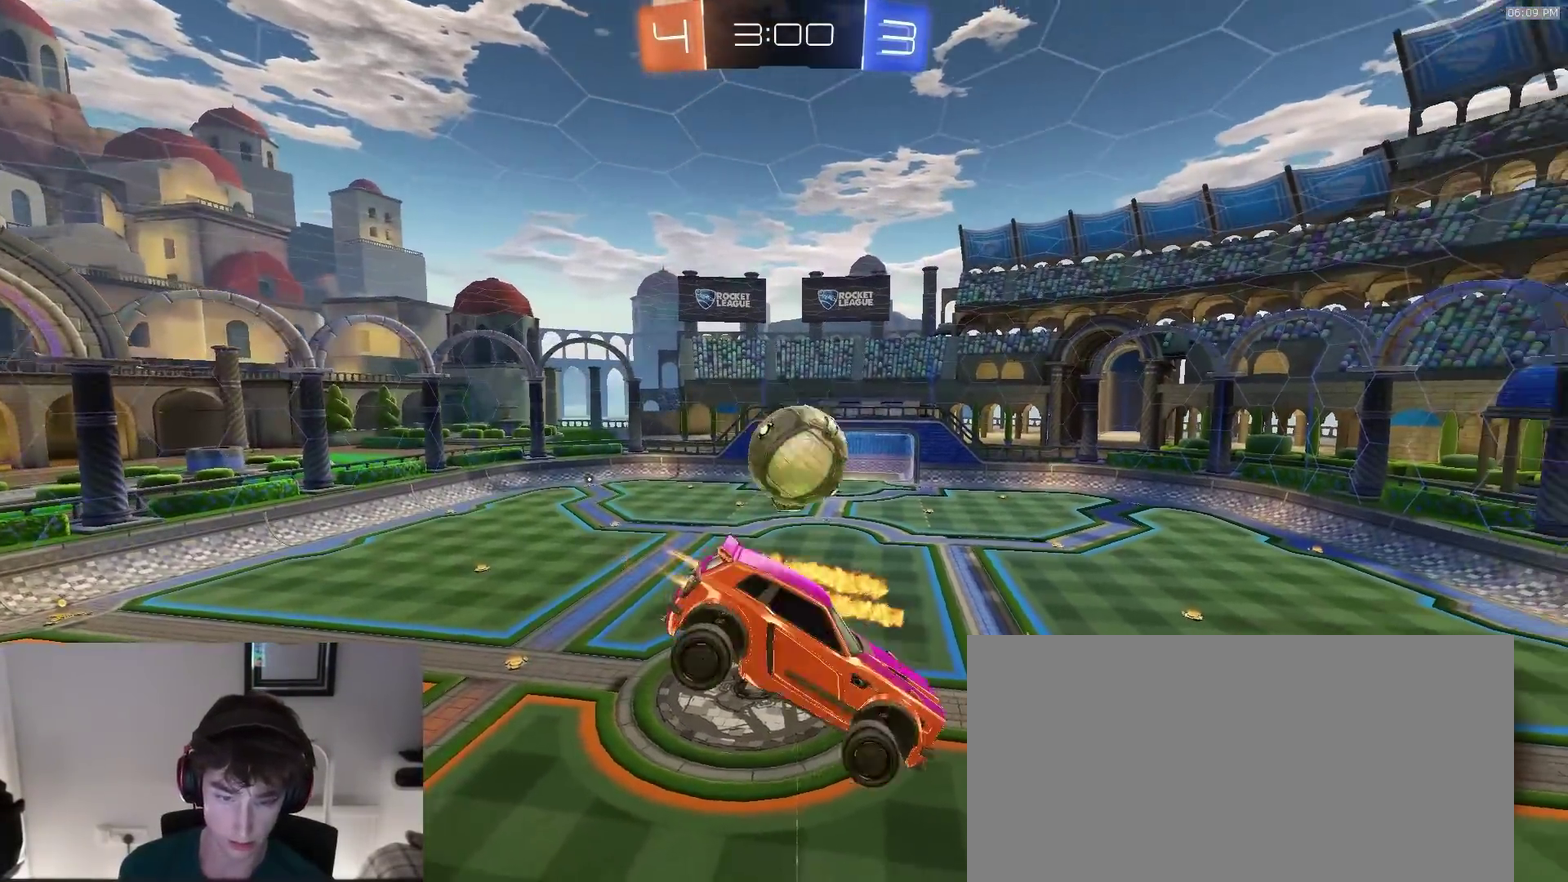
{"dt_ms": 300, "buttons": ["R2"], "left_stick": "center", "right_stick": "center", "events": [[33, "left_stick", "right"], [200, "left_stick", "down-right"], [300, "CIRCLE", "up"], [300, "left_stick", "center"]]}
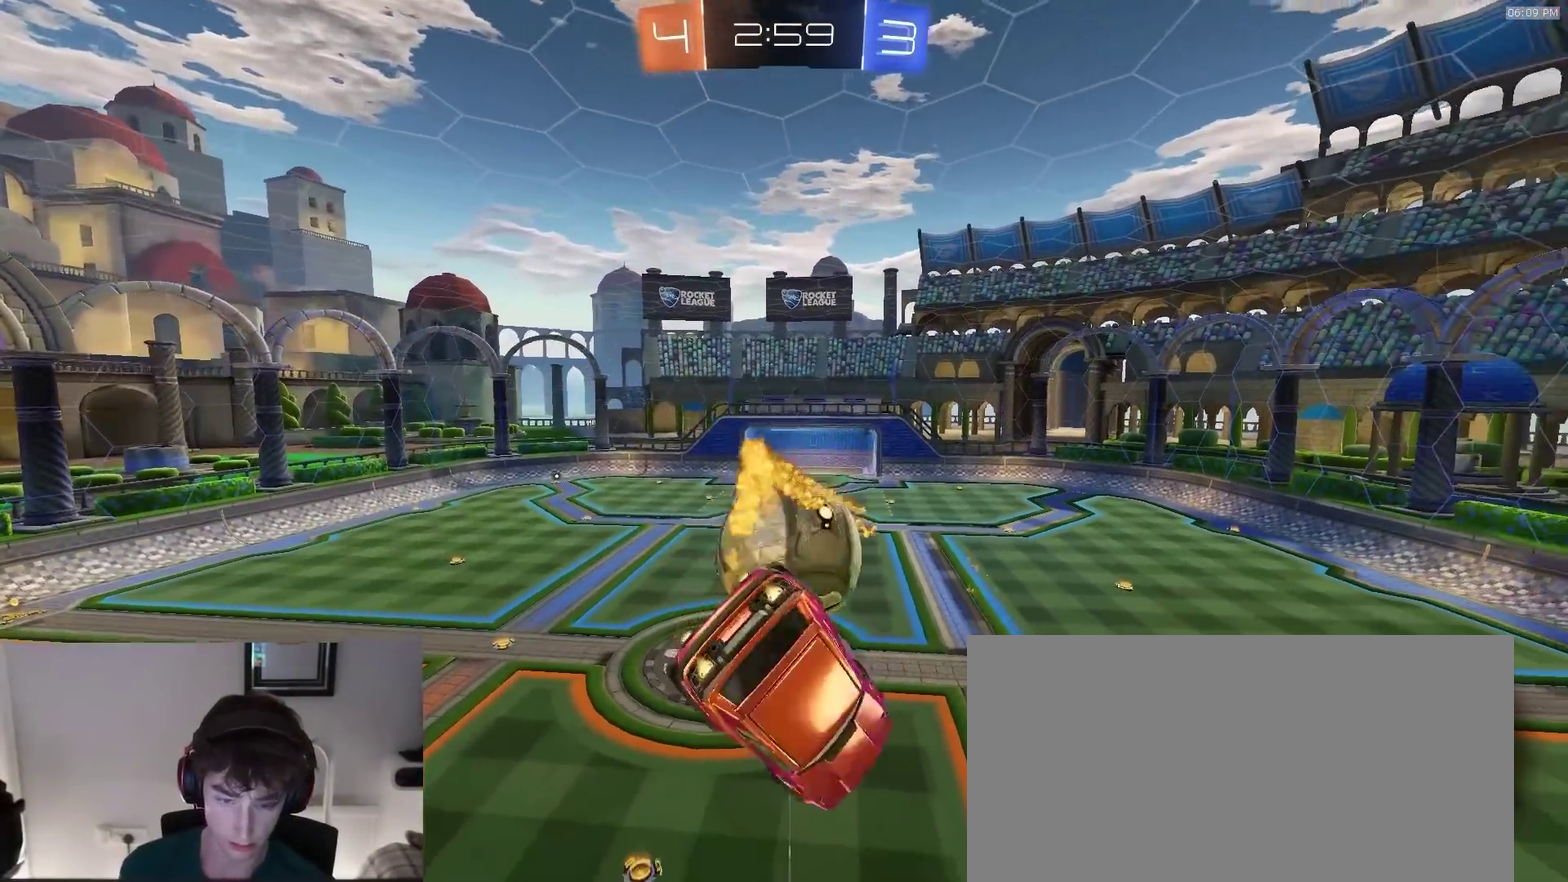
{"dt_ms": 900, "buttons": ["R2"], "left_stick": "left", "right_stick": "center"}
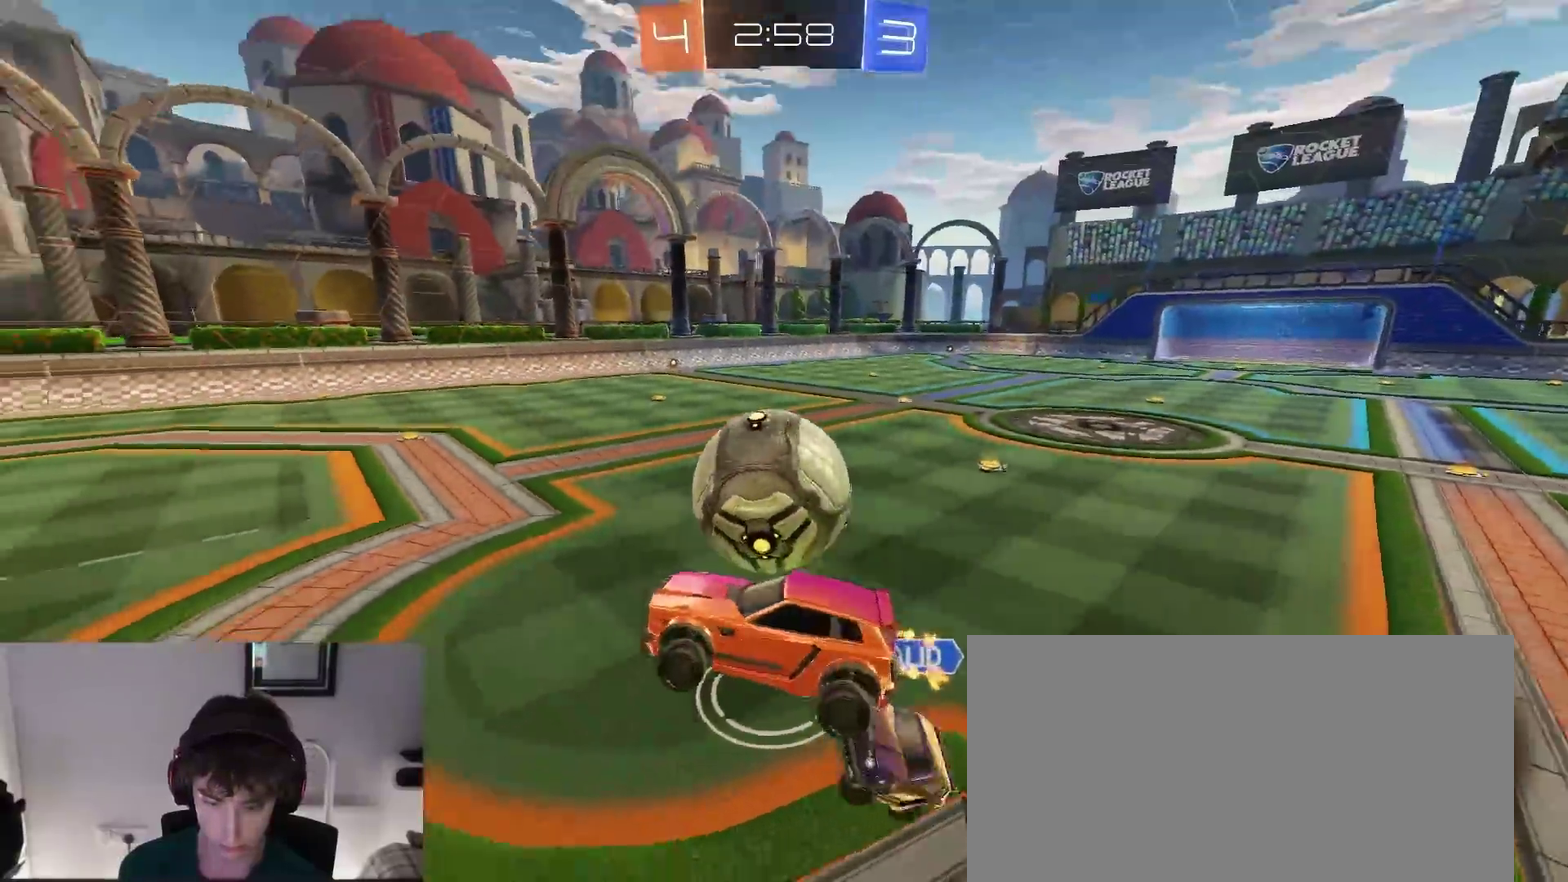
{"dt_ms": 300, "buttons": ["CROSS"], "left_stick": "up", "right_stick": "center"}
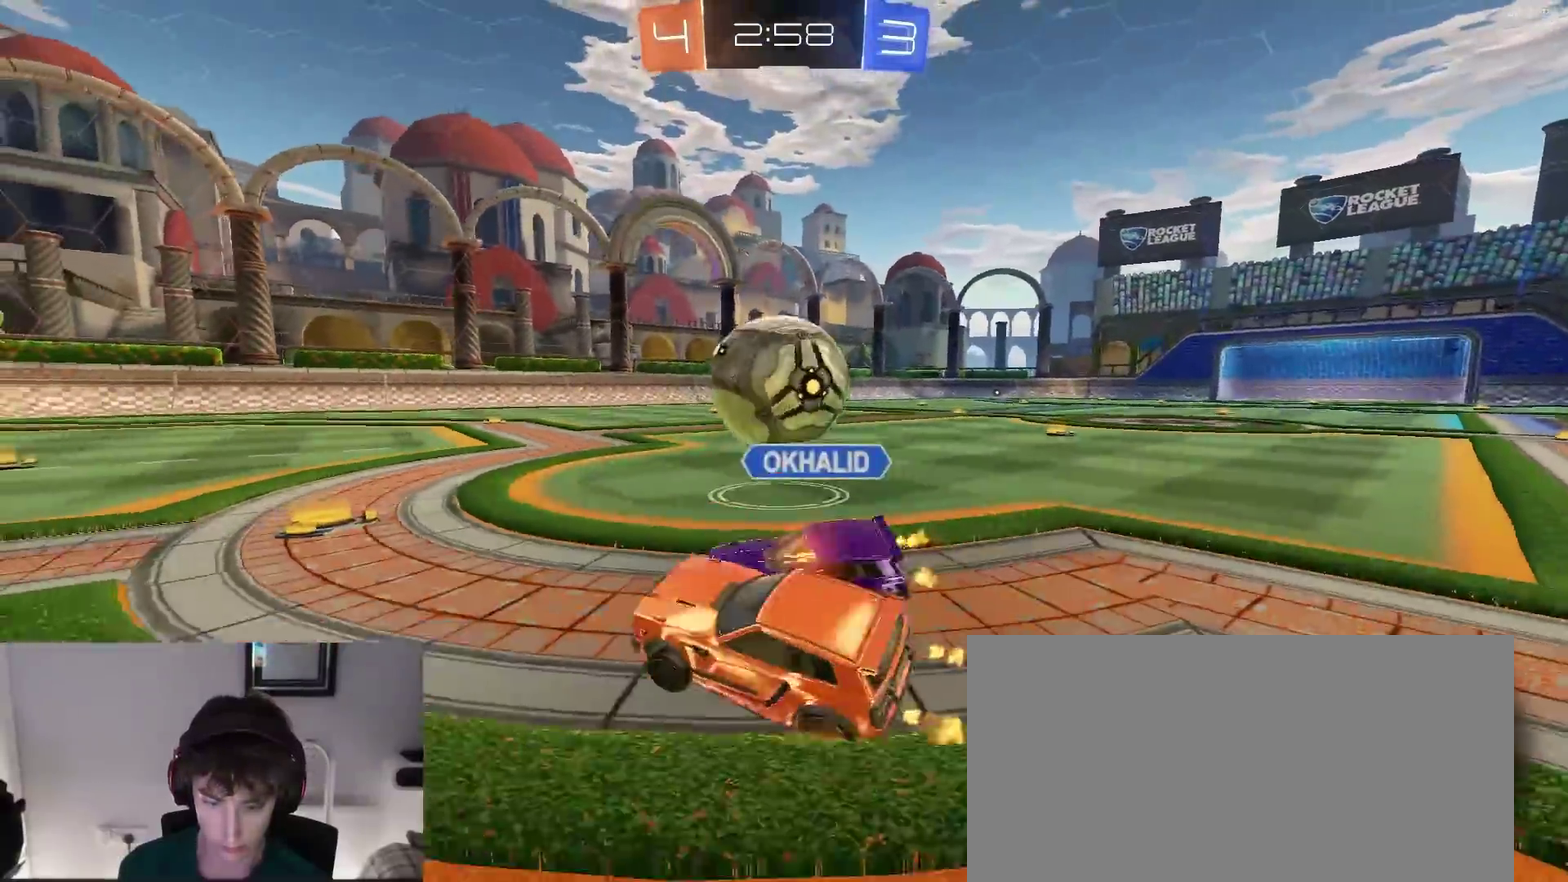
{"dt_ms": 600, "buttons": ["CROSS", "R2"], "left_stick": "down-right", "right_stick": "center"}
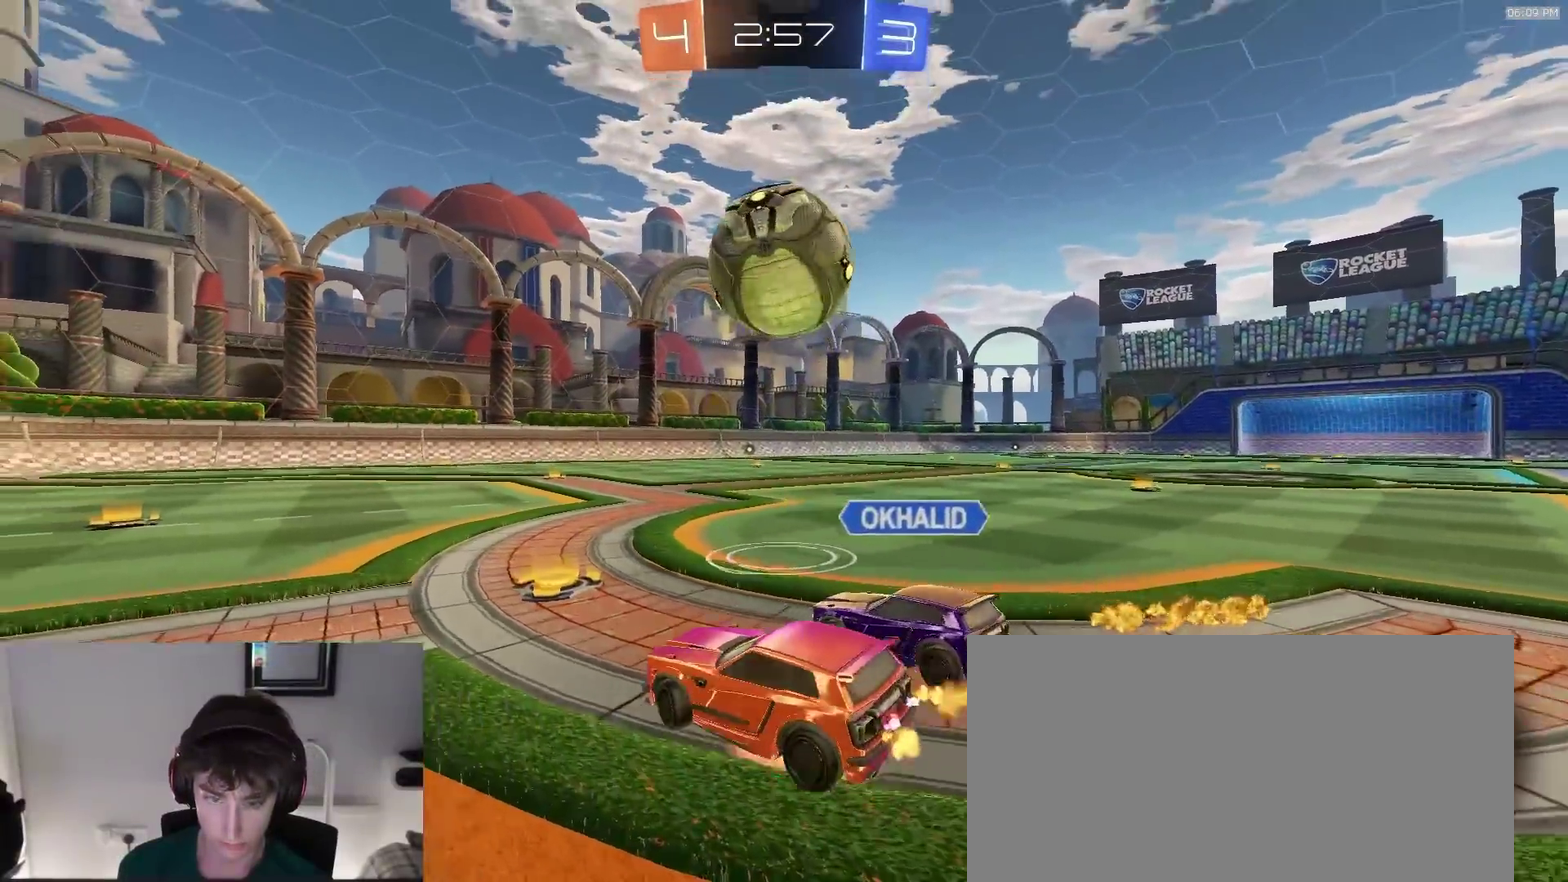
{"dt_ms": 400, "buttons": ["R2"], "left_stick": "right", "right_stick": "center"}
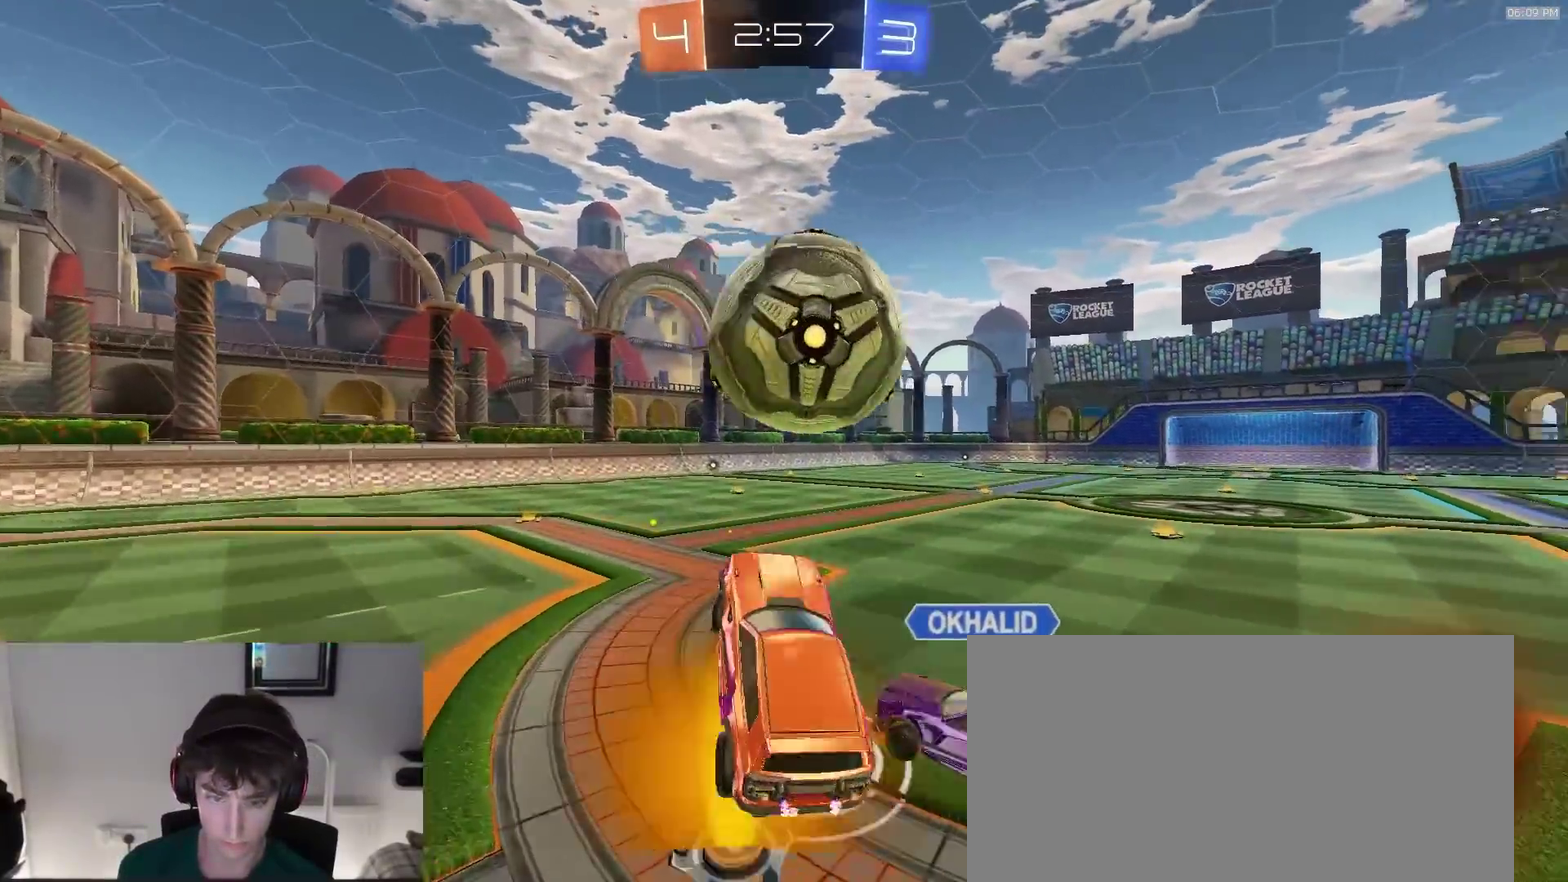
{"dt_ms": 600, "buttons": ["CIRCLE", "R2"], "left_stick": "down-left", "right_stick": "center", "events": [[17, "left_stick", "up-right"], [133, "CROSS", "down"], [133, "left_stick", "up"], [200, "left_stick", "up-left"], [233, "CROSS", "up"], [317, "left_stick", "down"], [383, "CIRCLE", "down"], [550, "left_stick", "down-left"]]}
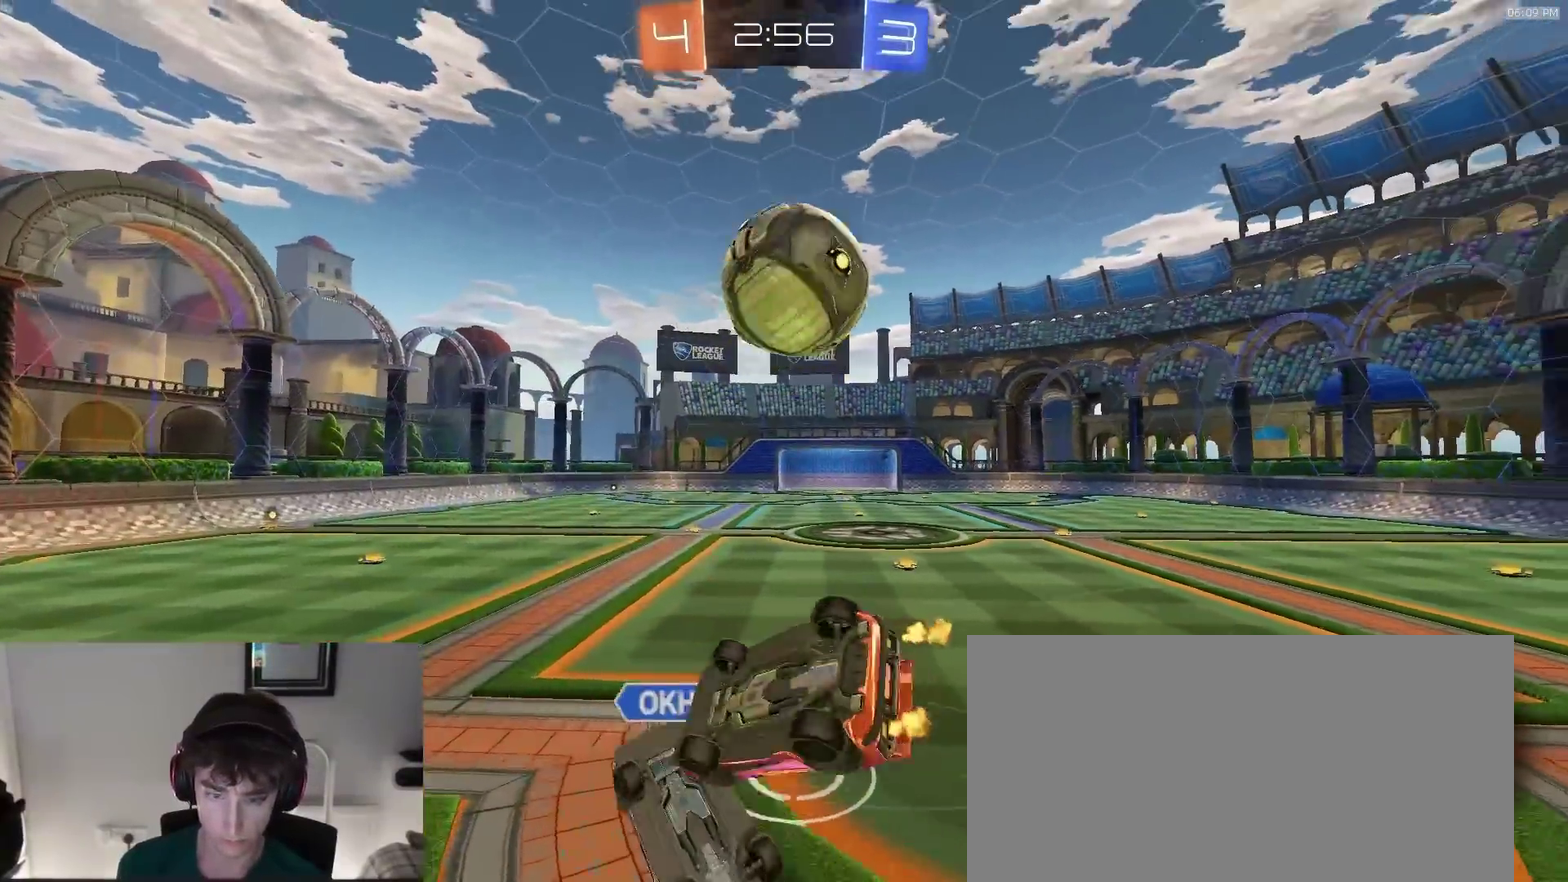
{"dt_ms": 400, "buttons": ["CIRCLE", "TRIANGLE", "R2"], "left_stick": "down", "right_stick": "center", "events": [[50, "left_stick", "down-right"], [233, "left_stick", "down"], [283, "TRIANGLE", "down"], [333, "CIRCLE", "up"], [400, "CIRCLE", "down"]]}
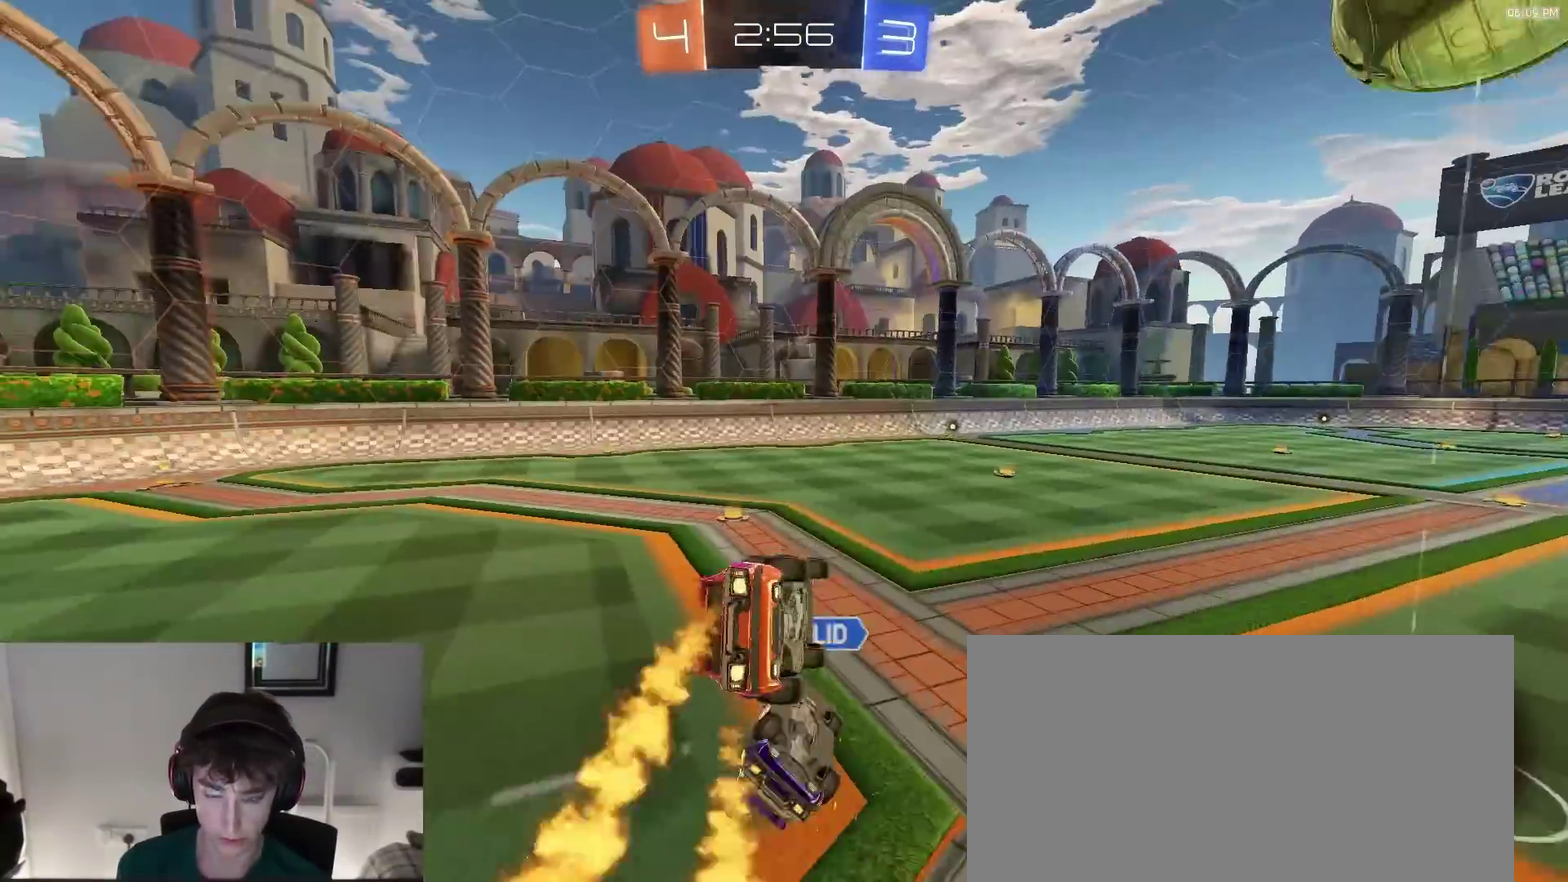
{"dt_ms": 500, "buttons": ["R2"], "left_stick": "right", "right_stick": "center", "events": [[50, "CIRCLE", "up"], [50, "TRIANGLE", "up"], [50, "left_stick", "center"], [217, "left_stick", "down-left"], [267, "TRIANGLE", "down"], [300, "left_stick", "center"], [350, "TRIANGLE", "up"], [383, "left_stick", "right"]]}
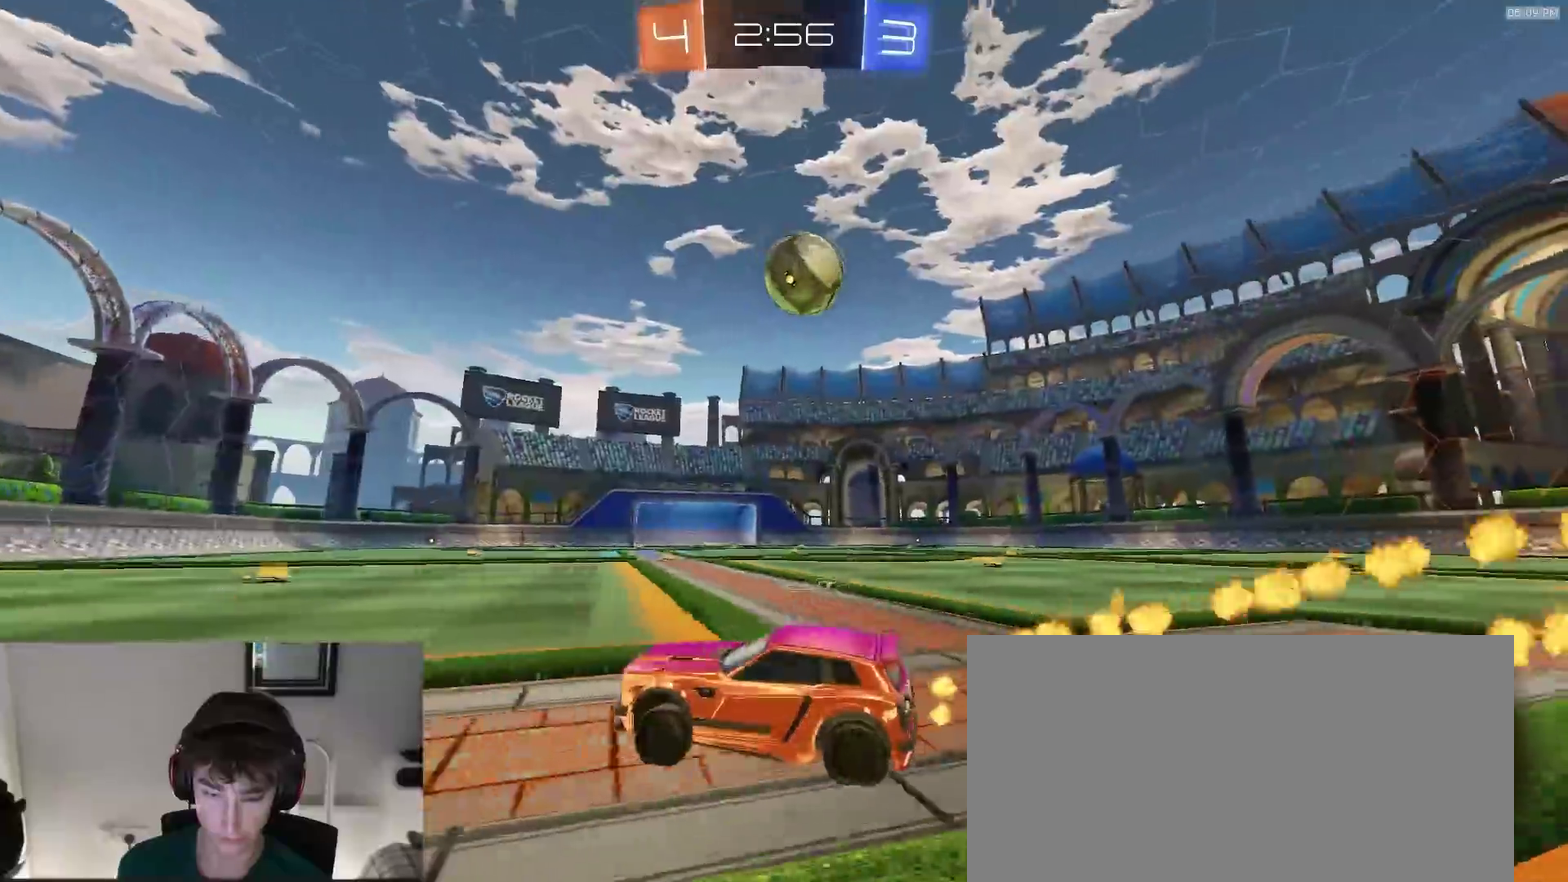
{"dt_ms": 500, "buttons": ["R2"], "left_stick": "right", "right_stick": "center", "events": []}